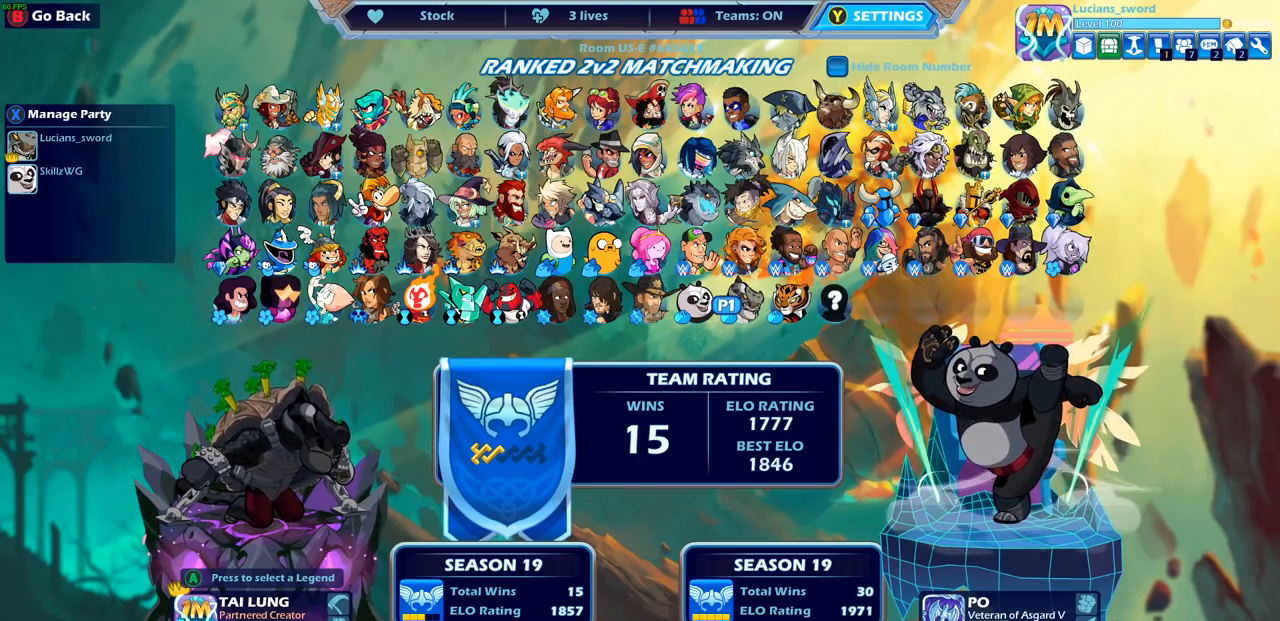
Gameplay with a controller (PlayStation layout); each line is a JSON object with the inputs held at the frame after it. "events" lists button and stick changes between this image and that frame as [ms after this image, input, new state], when the widget could be followed in between. Not read: L1.
{"buttons": [], "left_stick": "center", "right_stick": "center", "events": [[17, "DPAD_LEFT", "down"], [183, "DPAD_LEFT", "up"]]}
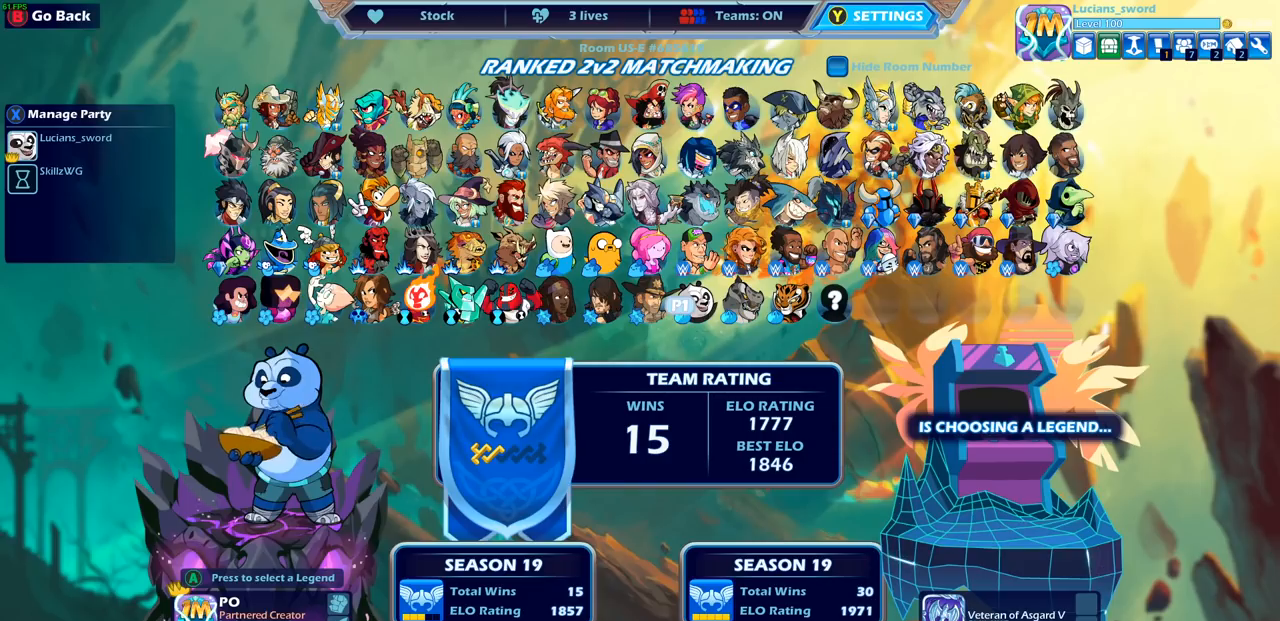
{"buttons": [], "left_stick": "center", "right_stick": "center", "events": []}
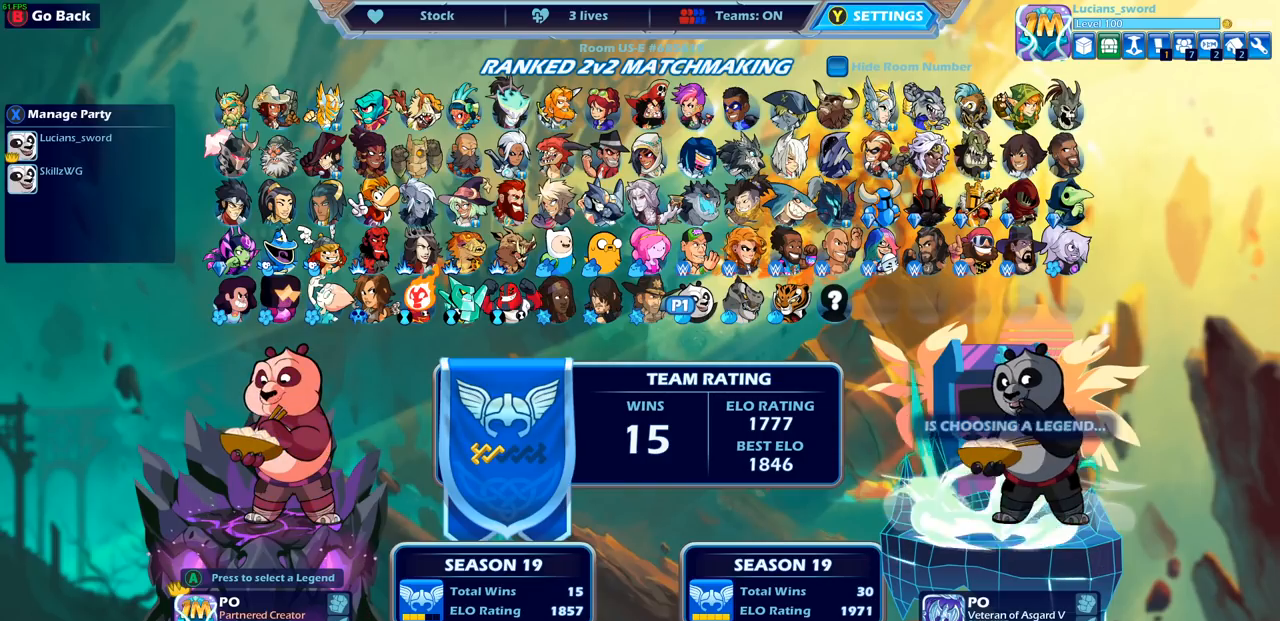
{"buttons": [], "left_stick": "center", "right_stick": "center", "events": [[117, "DPAD_RIGHT", "down"], [250, "DPAD_RIGHT", "up"]]}
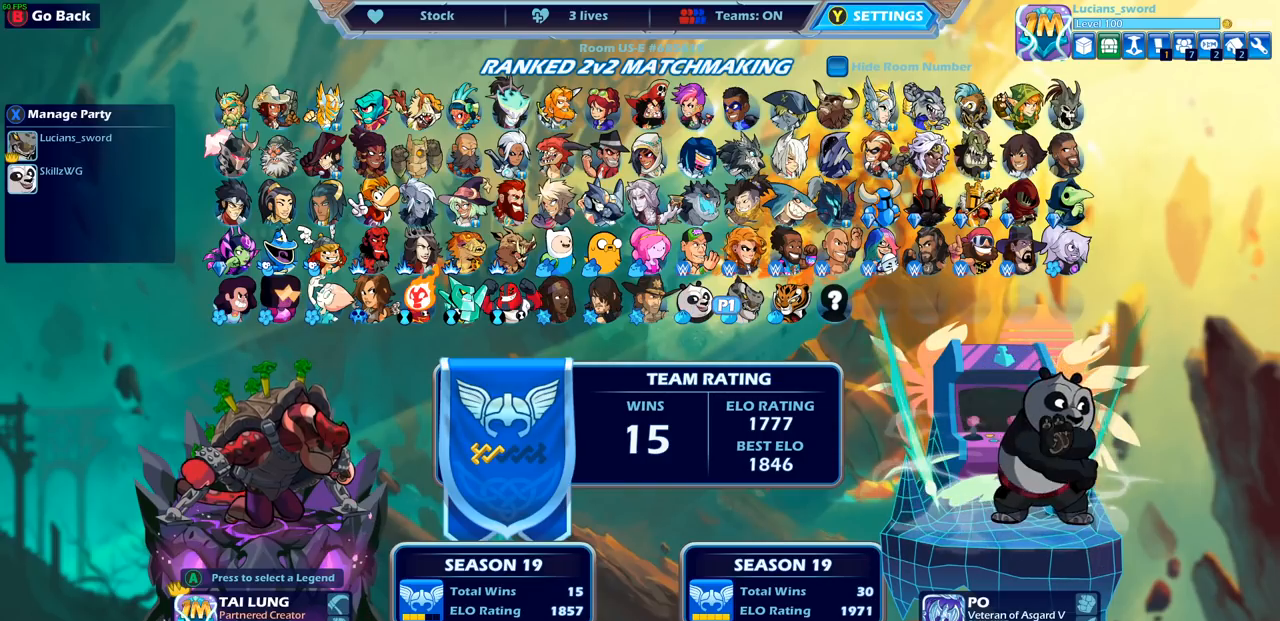
{"buttons": [], "left_stick": "center", "right_stick": "center", "events": []}
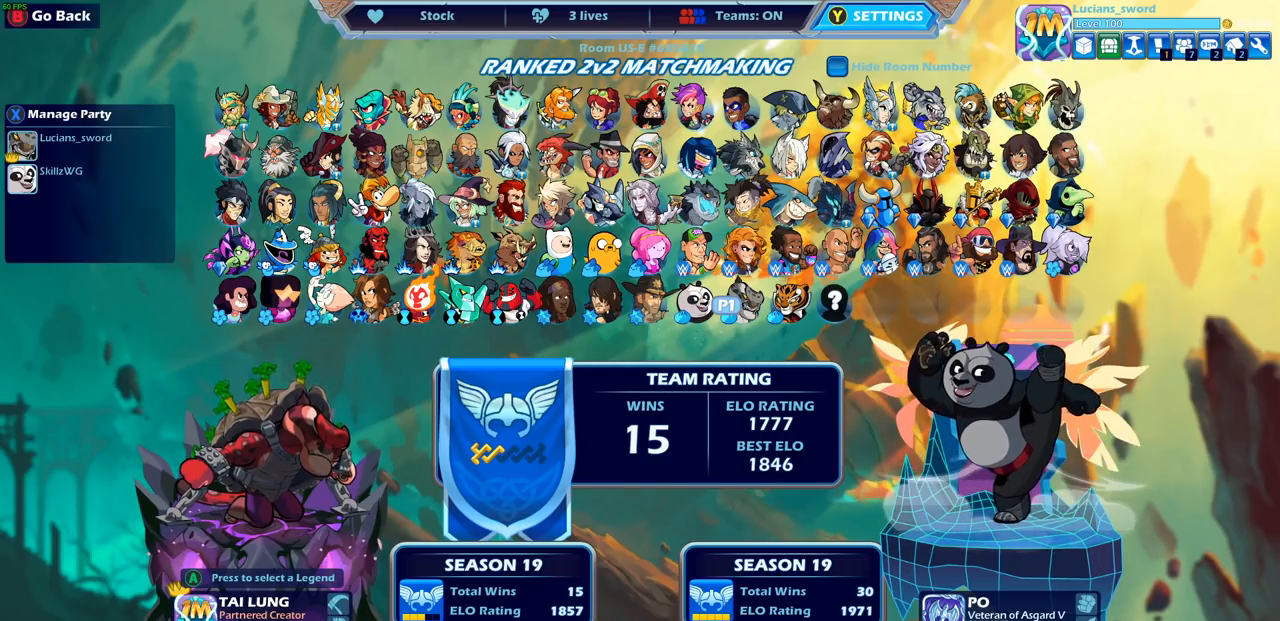
{"buttons": [], "left_stick": "center", "right_stick": "center", "events": [[33, "CROSS", "down"], [150, "CROSS", "up"]]}
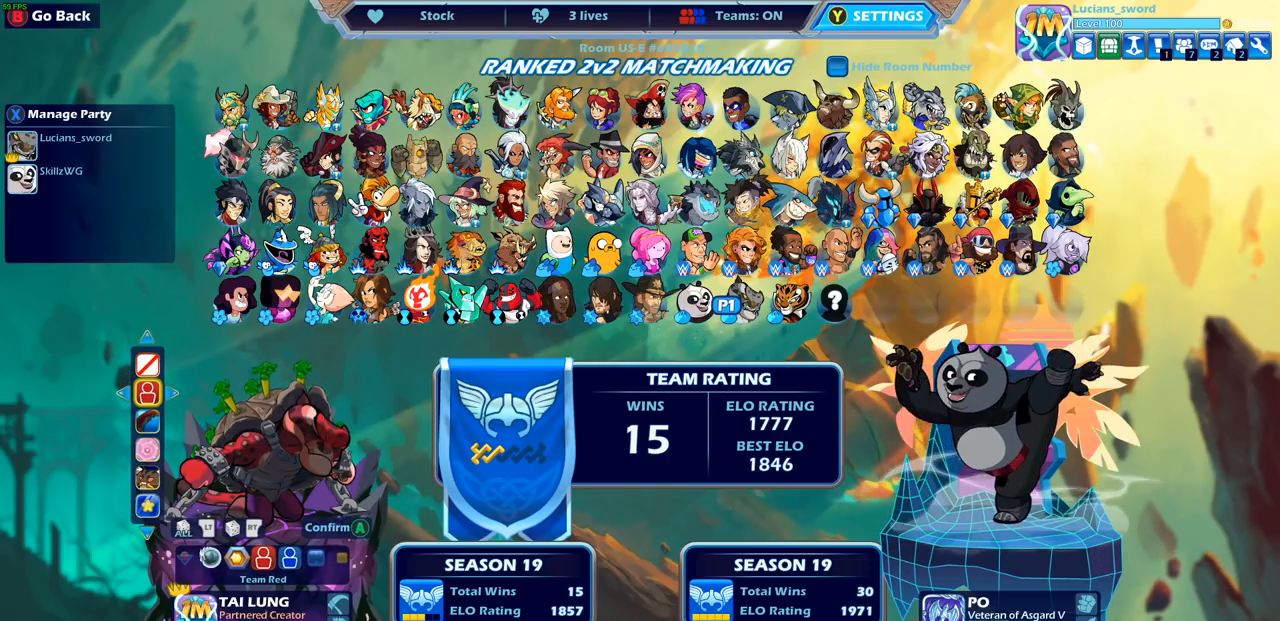
{"buttons": [], "left_stick": "center", "right_stick": "center", "events": [[167, "DPAD_LEFT", "down"], [300, "DPAD_LEFT", "up"]]}
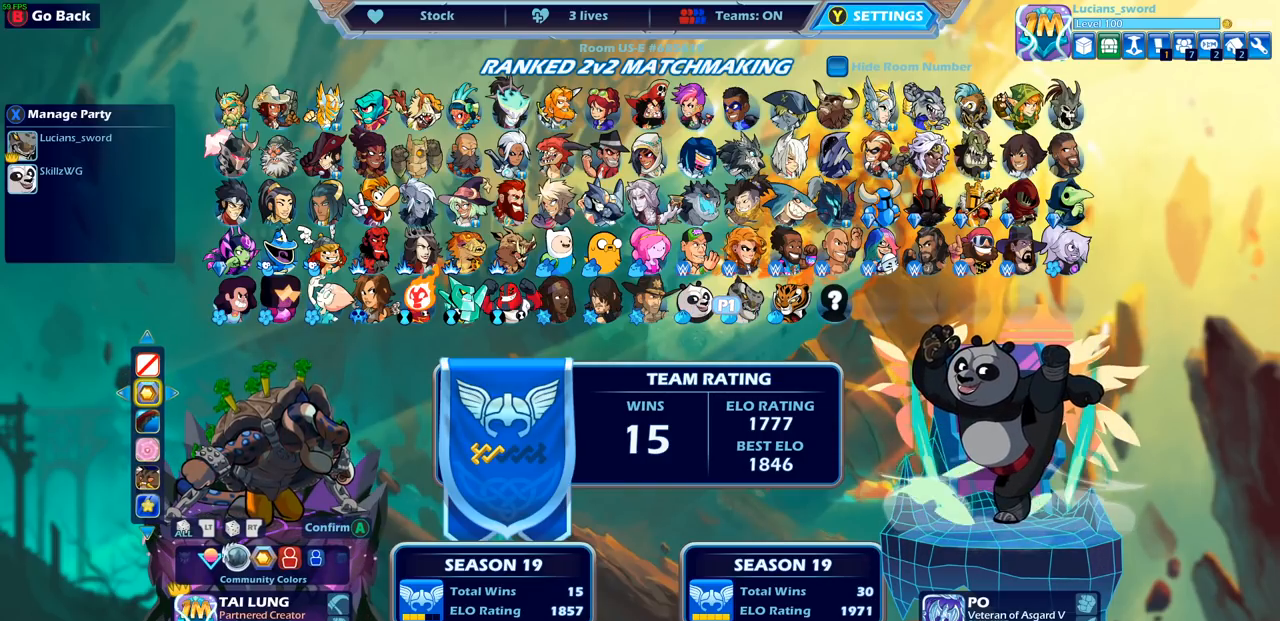
{"buttons": ["DPAD_LEFT"], "left_stick": "center", "right_stick": "center", "events": [[50, "DPAD_LEFT", "down"], [183, "DPAD_LEFT", "up"], [250, "DPAD_LEFT", "down"], [350, "DPAD_LEFT", "up"], [417, "DPAD_LEFT", "down"]]}
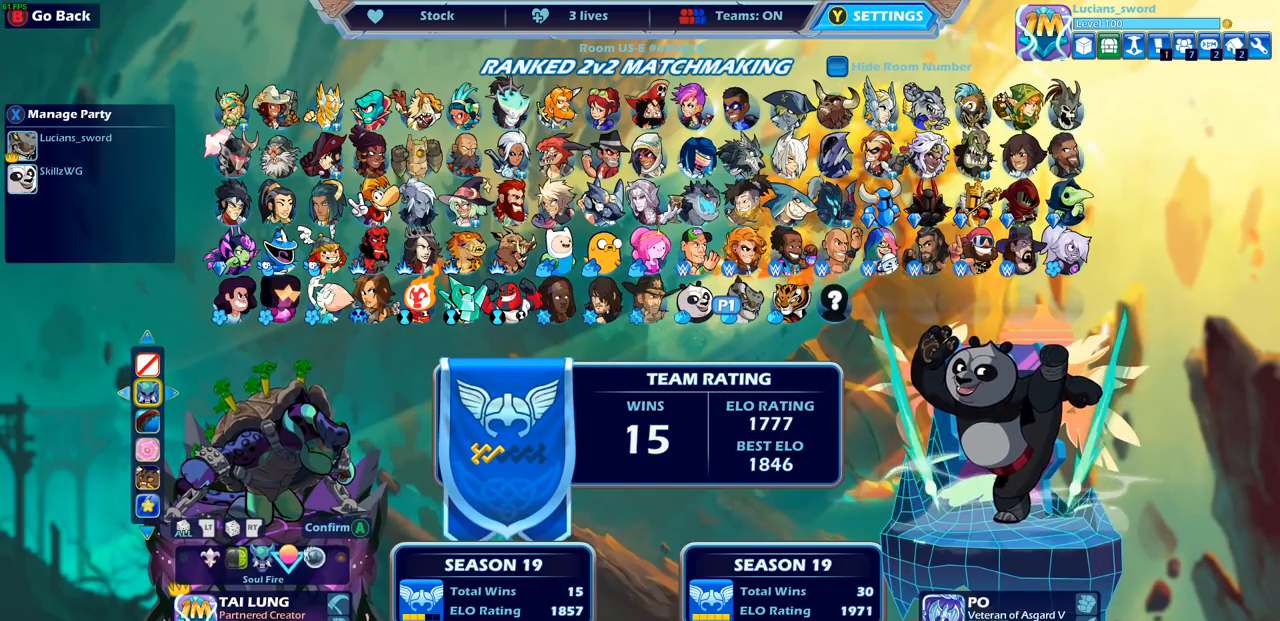
{"buttons": [], "left_stick": "center", "right_stick": "center", "events": [[33, "DPAD_LEFT", "up"], [100, "DPAD_LEFT", "down"], [200, "DPAD_LEFT", "up"], [267, "DPAD_LEFT", "down"], [350, "DPAD_LEFT", "up"], [433, "DPAD_LEFT", "down"], [500, "DPAD_LEFT", "up"]]}
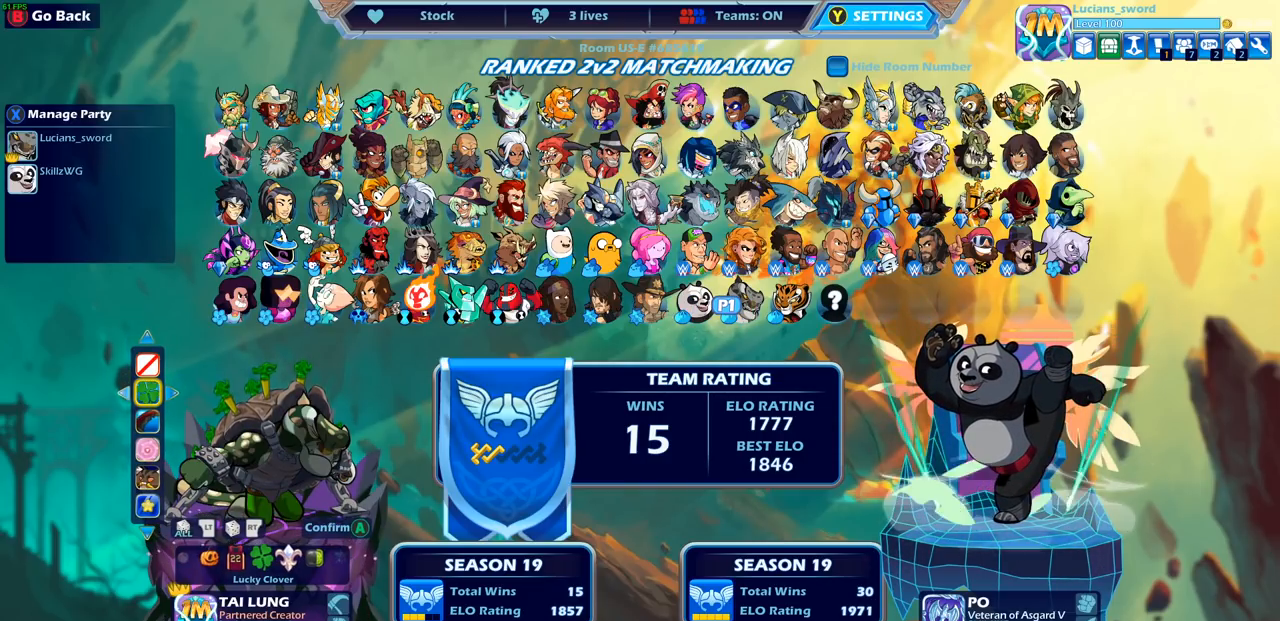
{"buttons": [], "left_stick": "center", "right_stick": "center", "events": [[283, "DPAD_RIGHT", "down"], [383, "DPAD_RIGHT", "up"]]}
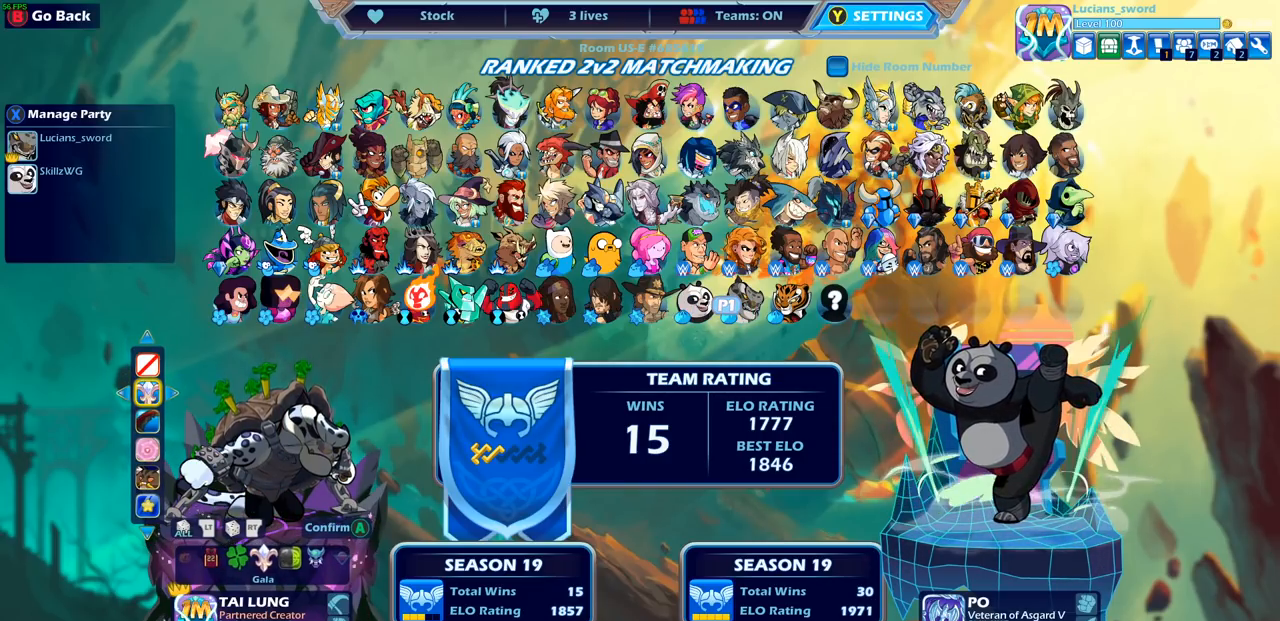
{"buttons": [], "left_stick": "center", "right_stick": "center", "events": [[33, "CROSS", "down"], [117, "CROSS", "up"]]}
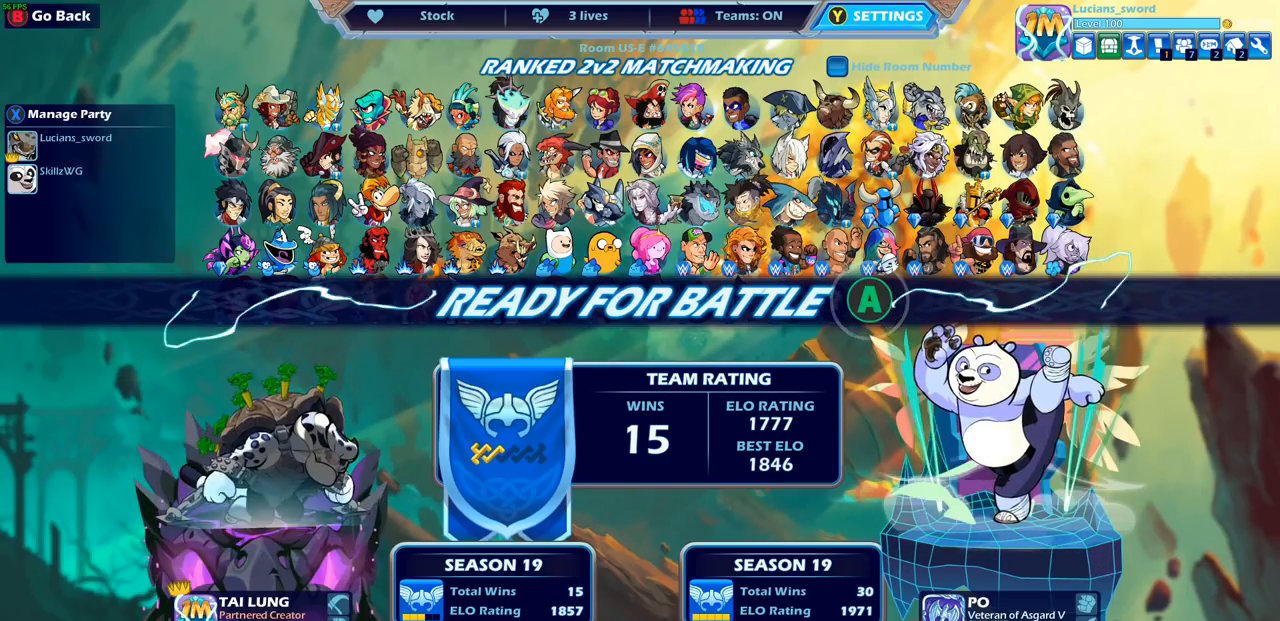
{"buttons": [], "left_stick": "center", "right_stick": "center", "events": []}
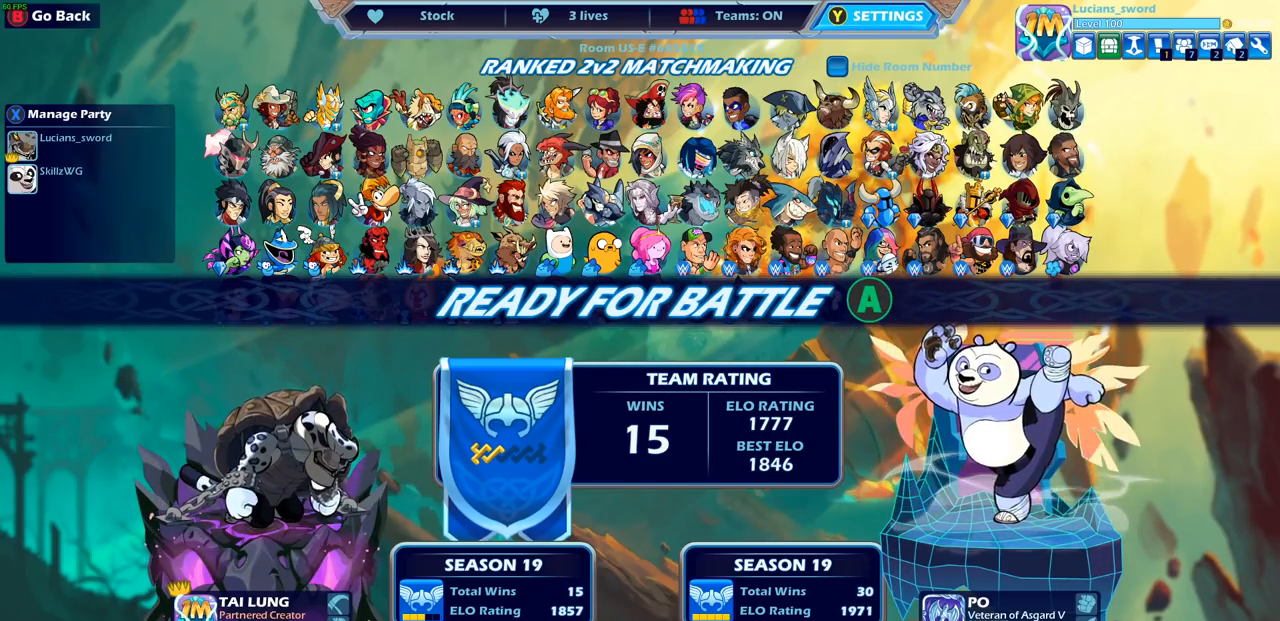
{"buttons": ["CIRCLE"], "left_stick": "center", "right_stick": "center", "events": [[450, "CIRCLE", "down"]]}
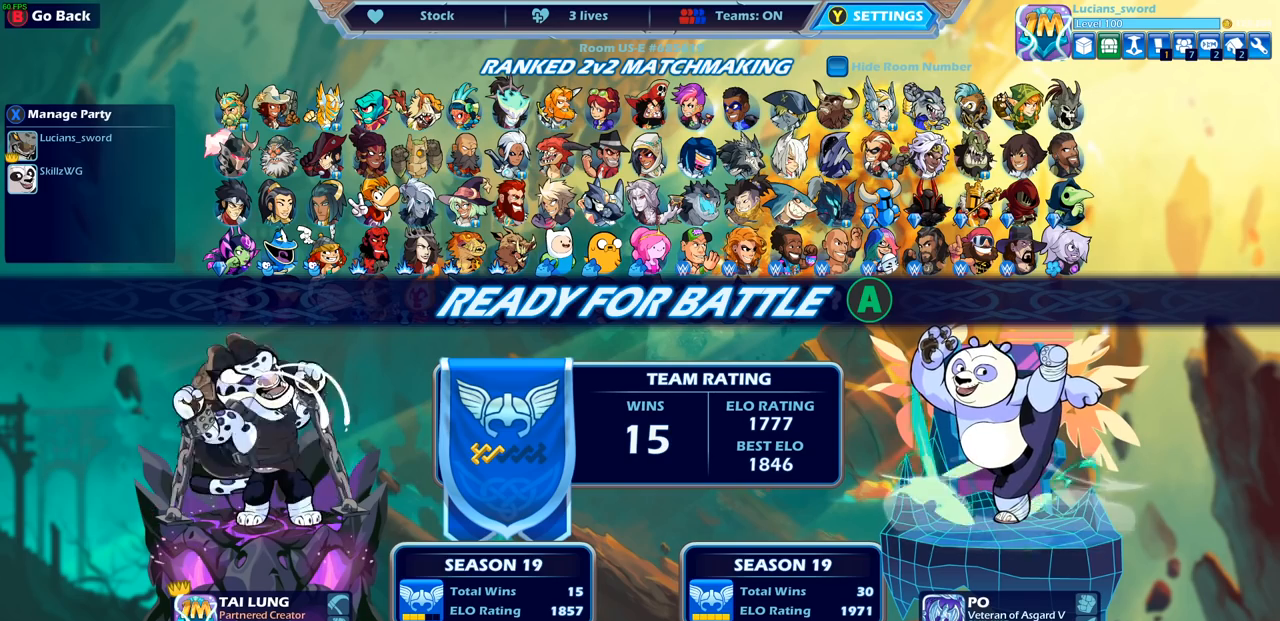
{"buttons": [], "left_stick": "center", "right_stick": "center", "events": [[33, "CIRCLE", "up"]]}
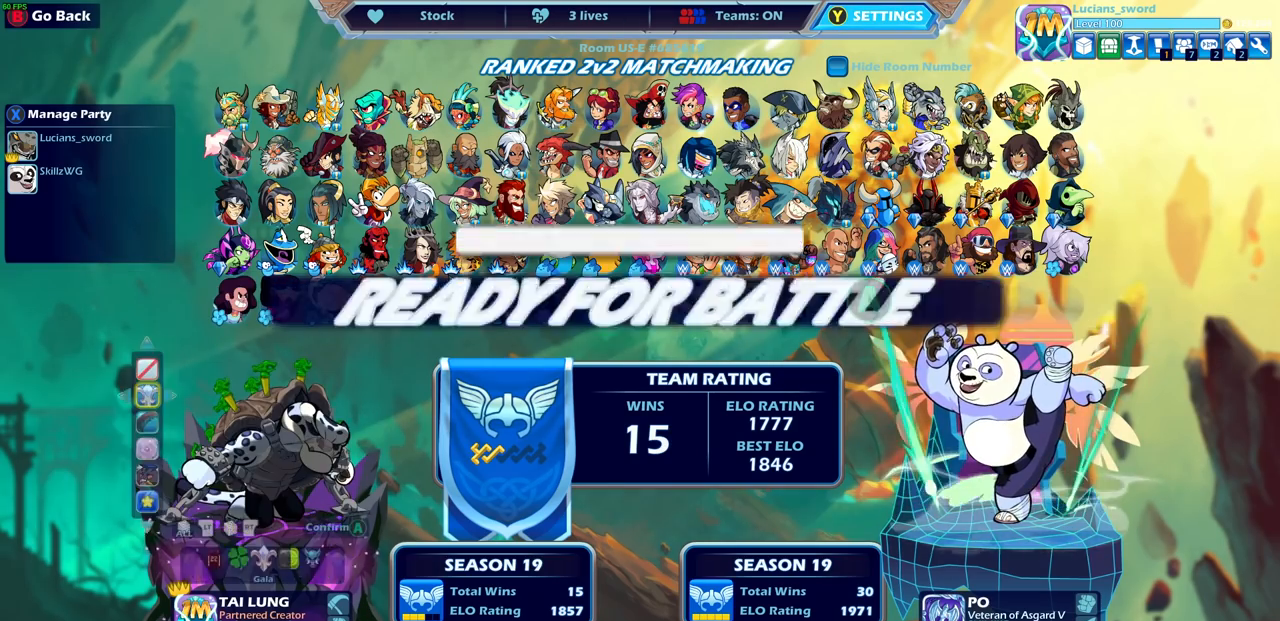
{"buttons": [], "left_stick": "center", "right_stick": "center", "events": [[383, "DPAD_LEFT", "down"], [483, "DPAD_LEFT", "up"]]}
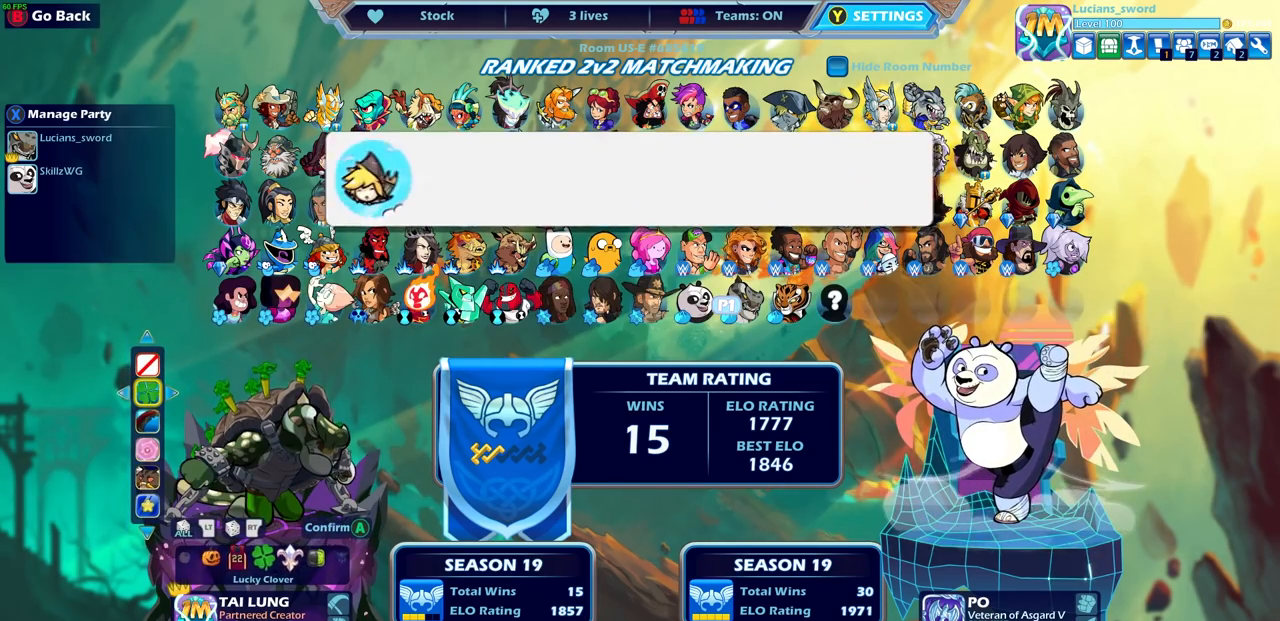
{"buttons": [], "left_stick": "center", "right_stick": "center", "events": [[50, "DPAD_LEFT", "down"], [167, "DPAD_LEFT", "up"], [217, "DPAD_LEFT", "down"], [317, "DPAD_LEFT", "up"], [383, "DPAD_LEFT", "down"], [483, "DPAD_LEFT", "up"]]}
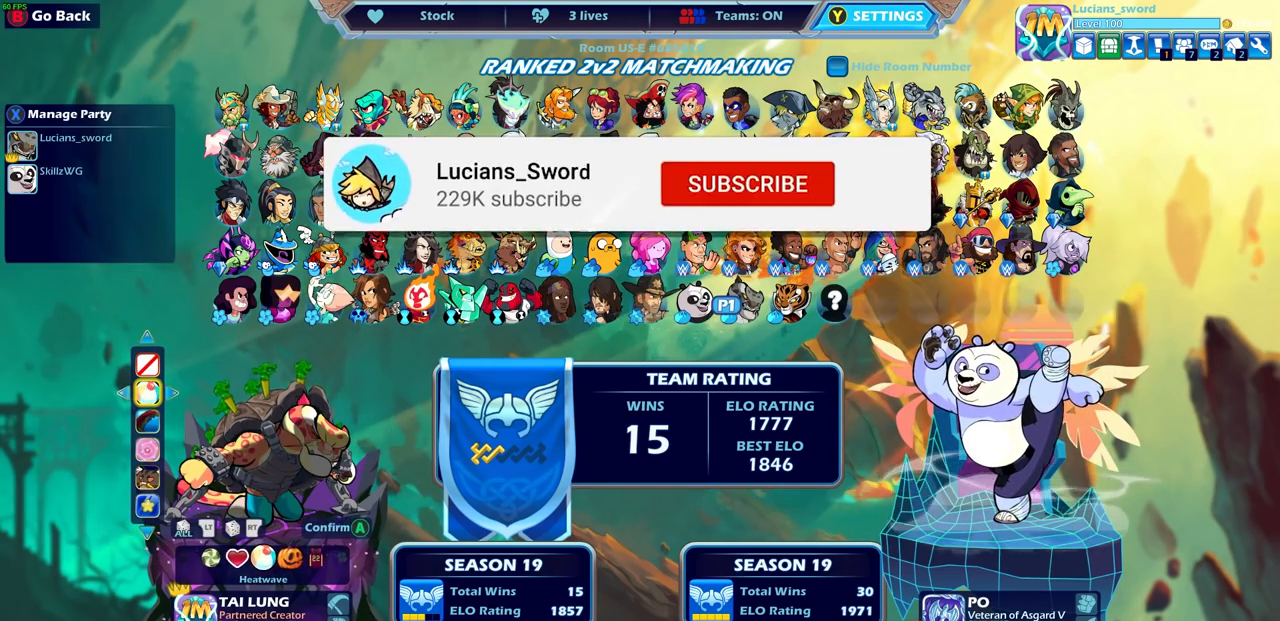
{"buttons": ["DPAD_LEFT"], "left_stick": "center", "right_stick": "center", "events": [[50, "DPAD_LEFT", "down"], [150, "DPAD_LEFT", "up"], [250, "DPAD_LEFT", "down"], [333, "DPAD_LEFT", "up"], [450, "DPAD_LEFT", "down"]]}
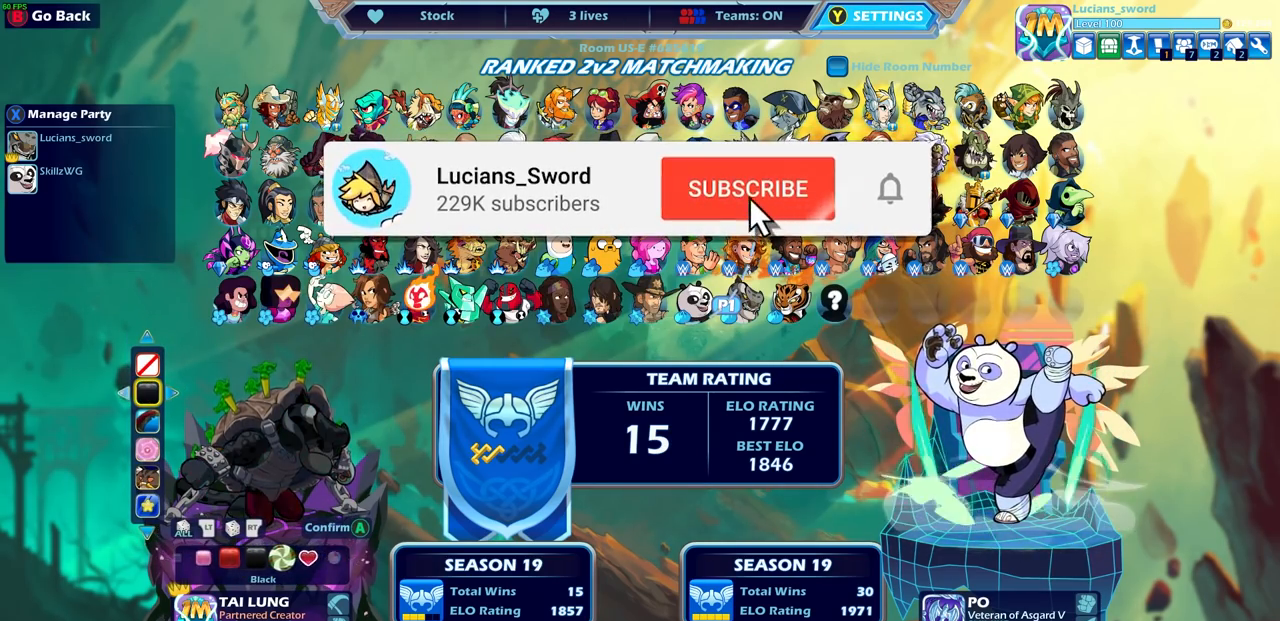
{"buttons": [], "left_stick": "center", "right_stick": "center", "events": [[17, "DPAD_LEFT", "up"], [133, "CROSS", "down"], [250, "CROSS", "up"]]}